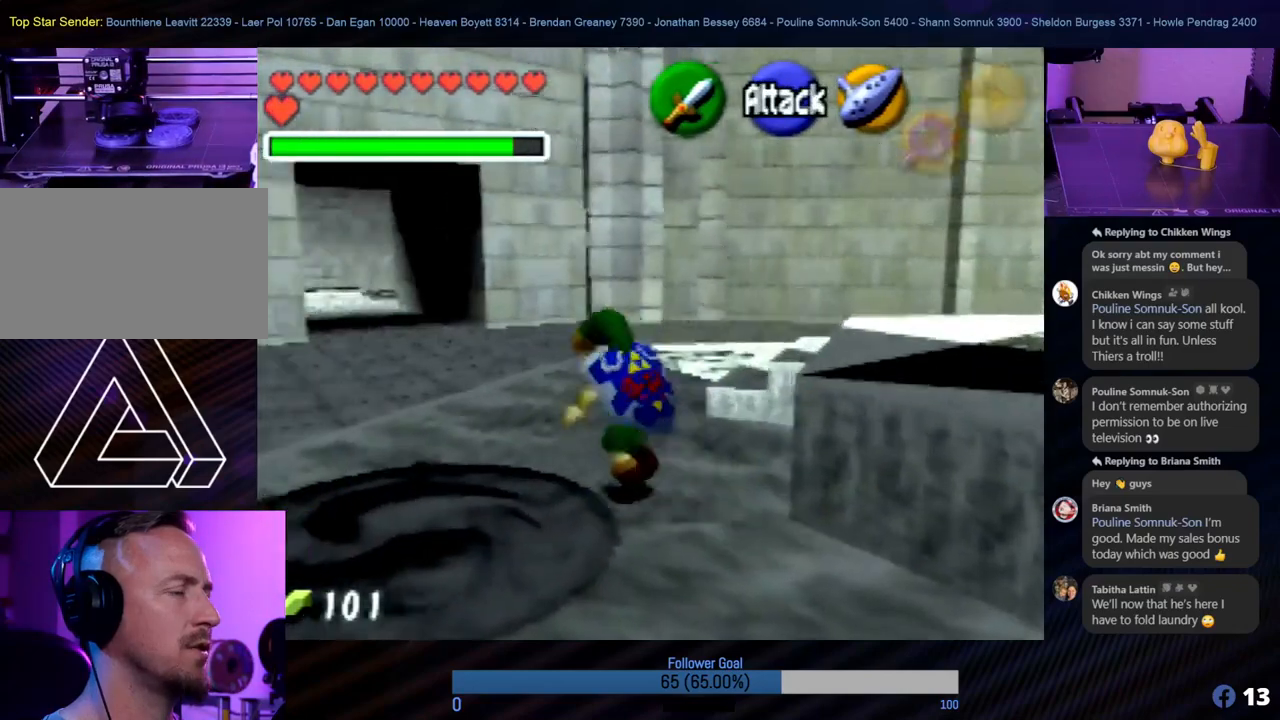
Gameplay with a controller (Nintendo layout); each line is a JSON object with the inputs held at the frame after it. "events" lists button and stick changes between this image and that frame as [ms after this image, input, new state], when the widget could be followed in between. Not read: L1 L3 R3.
{"buttons": ["A"], "left_stick": "up", "events": [[50, "left_stick", "up"], [168, "A", "down"], [337, "A", "up"], [438, "A", "down"]]}
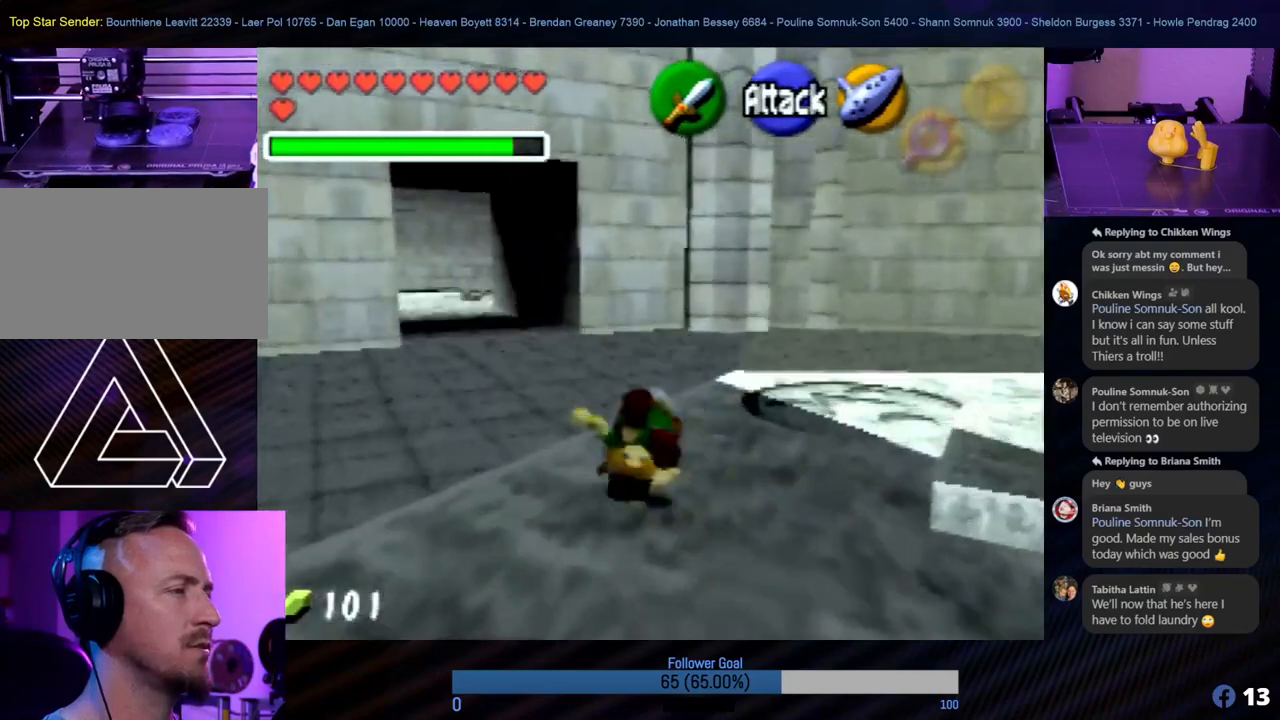
{"buttons": [], "left_stick": "up-left", "events": [[34, "A", "up"], [135, "A", "down"], [237, "A", "up"], [304, "left_stick", "up-left"], [355, "A", "down"], [422, "A", "up"]]}
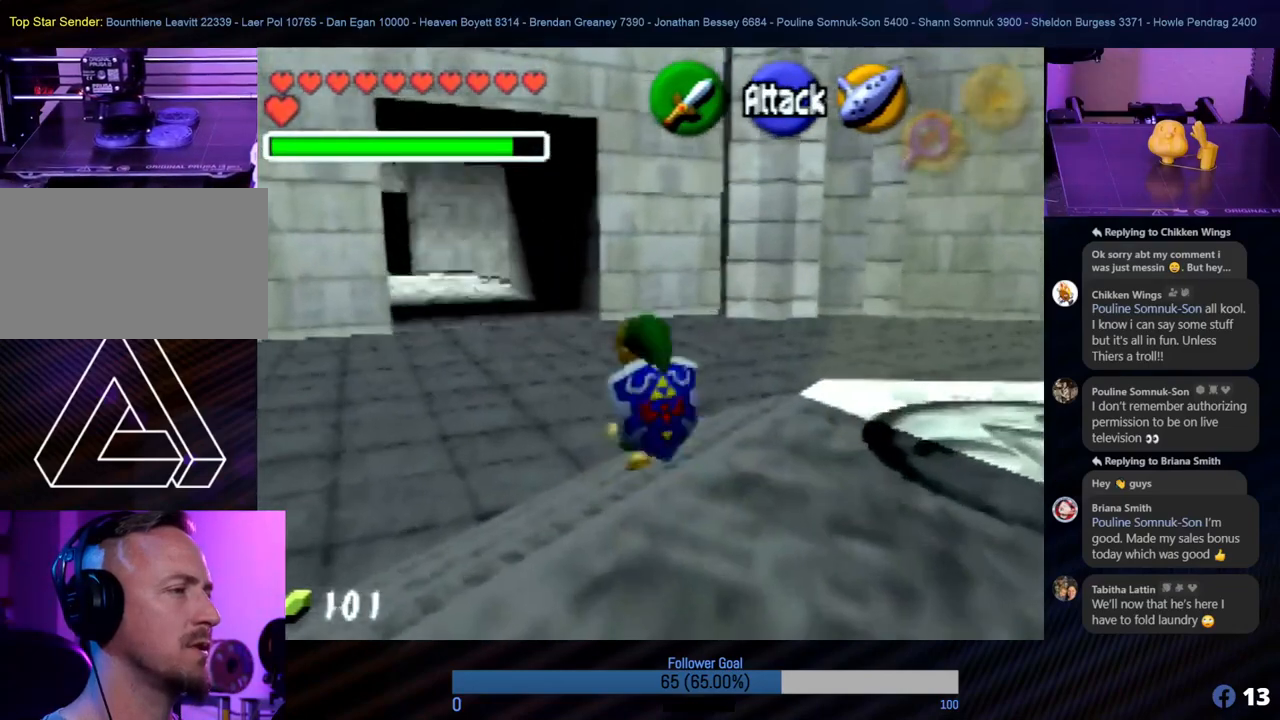
{"buttons": [], "left_stick": "up", "events": [[220, "left_stick", "up"]]}
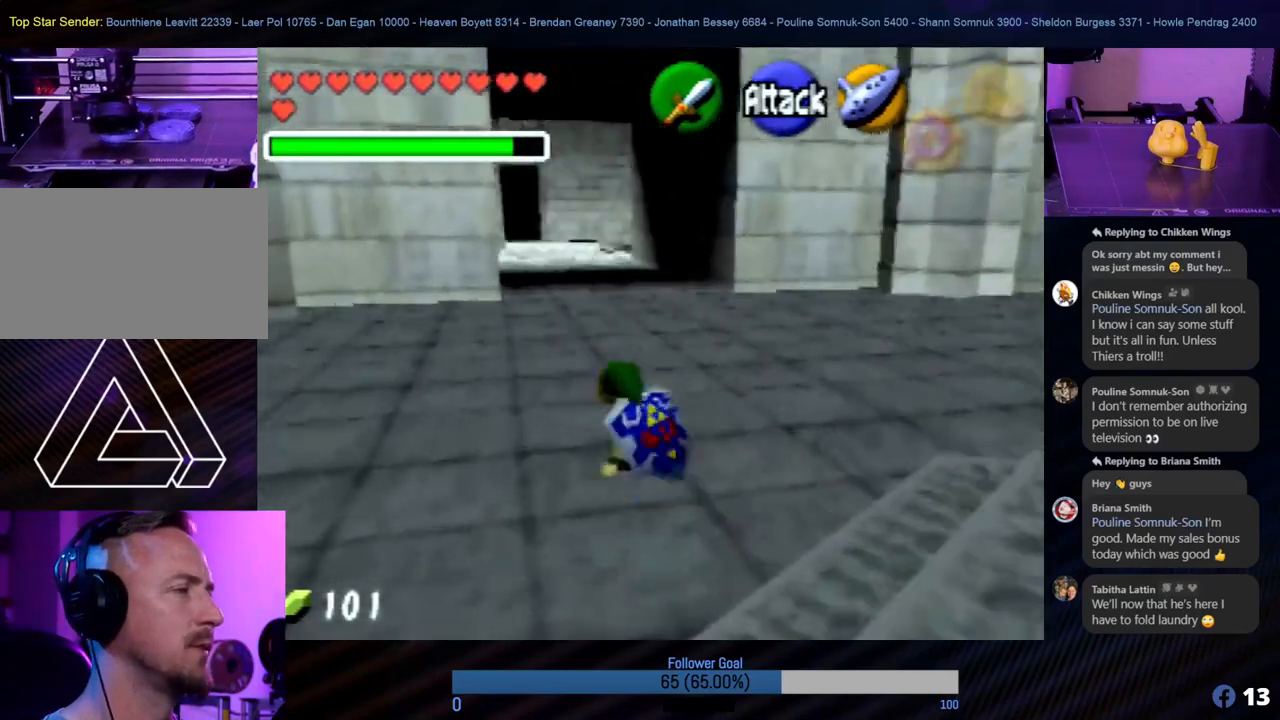
{"buttons": [], "left_stick": "up", "events": []}
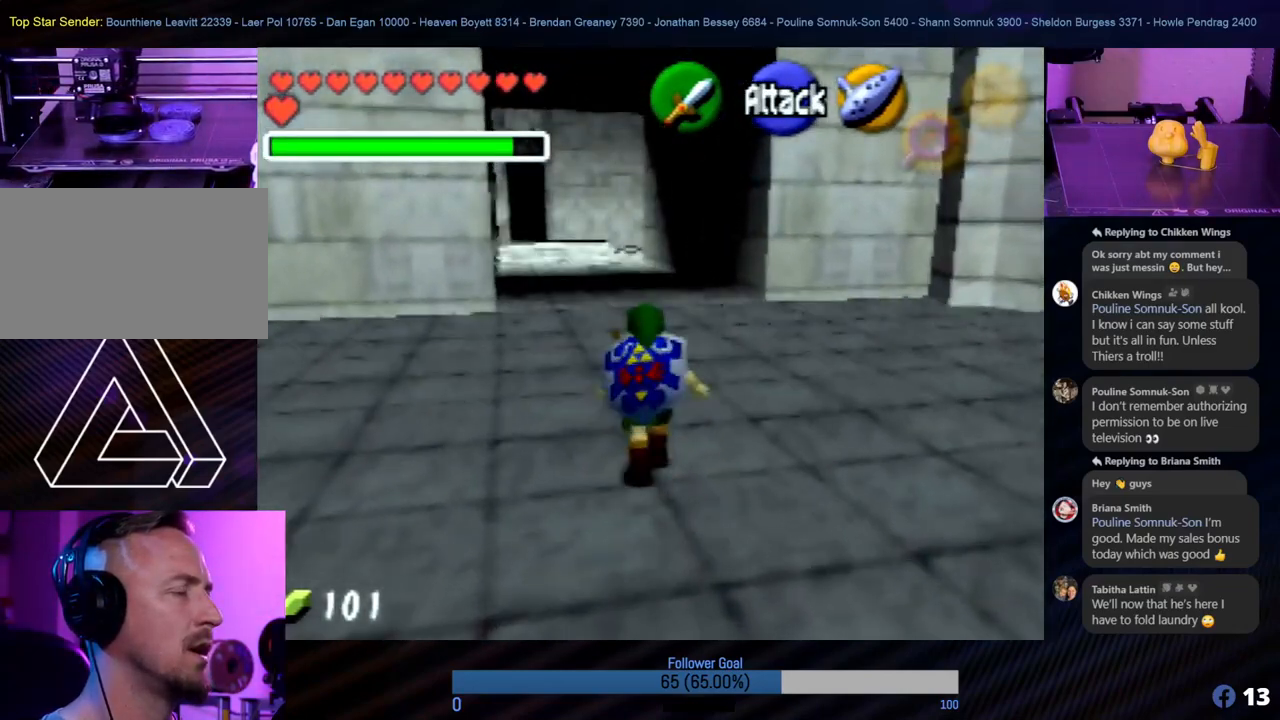
{"buttons": [], "left_stick": "up", "events": []}
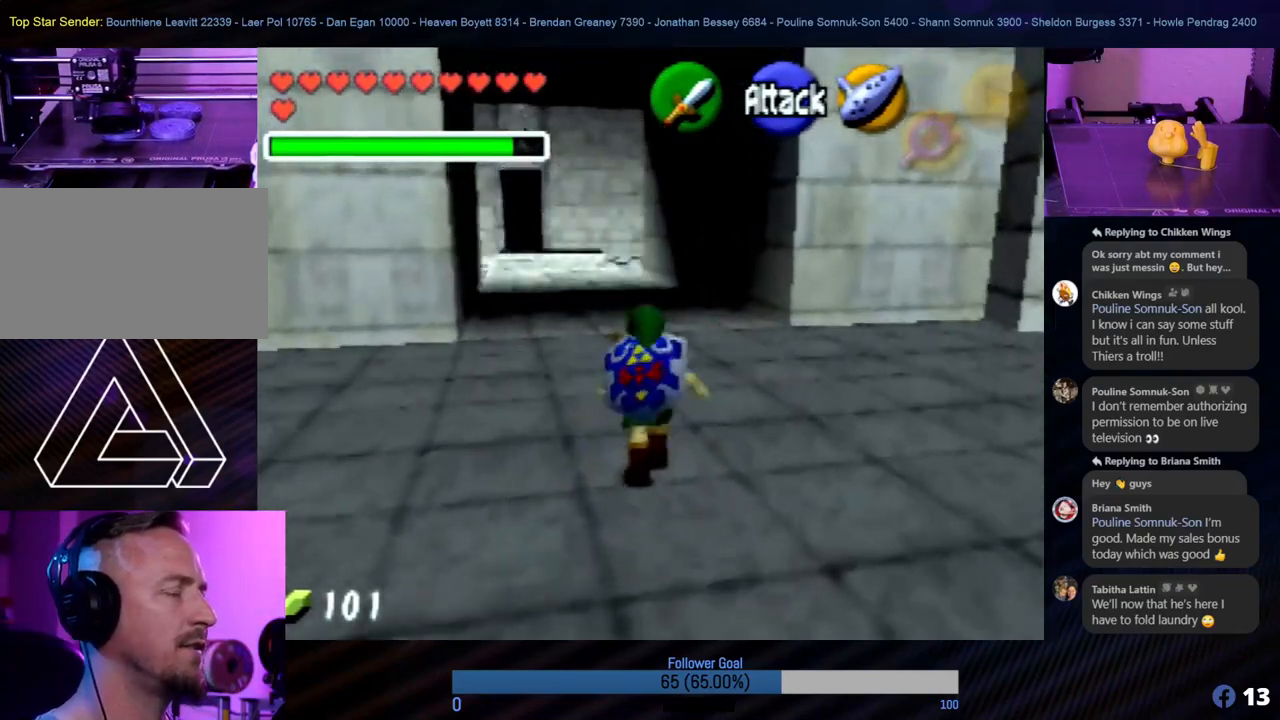
{"buttons": [], "left_stick": "up", "events": []}
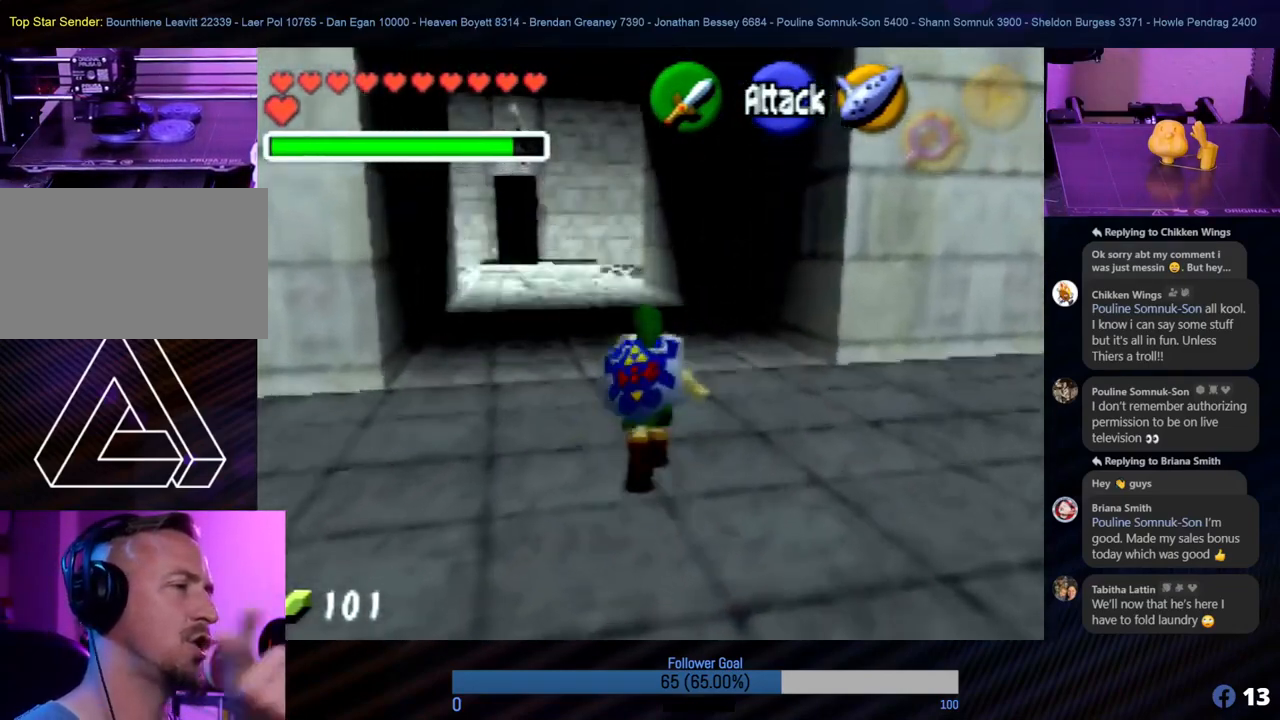
{"buttons": [], "left_stick": "up", "events": []}
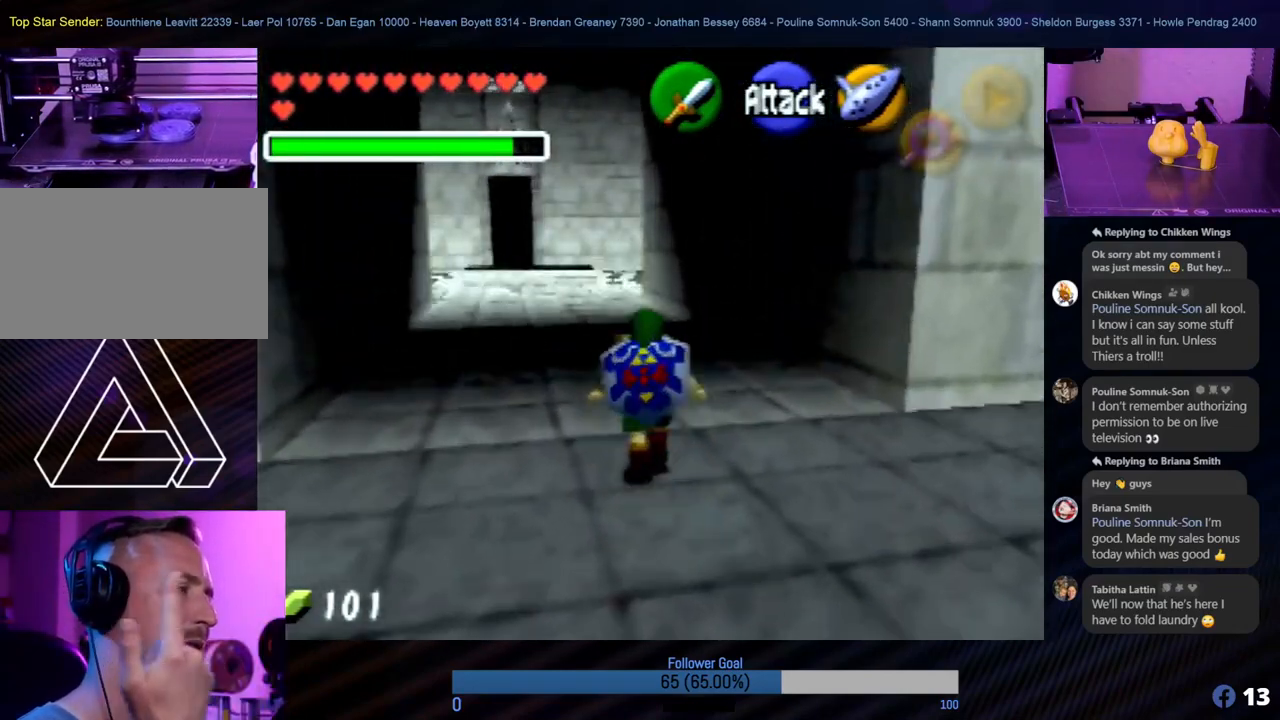
{"buttons": [], "left_stick": "up-left", "events": [[506, "left_stick", "up-left"]]}
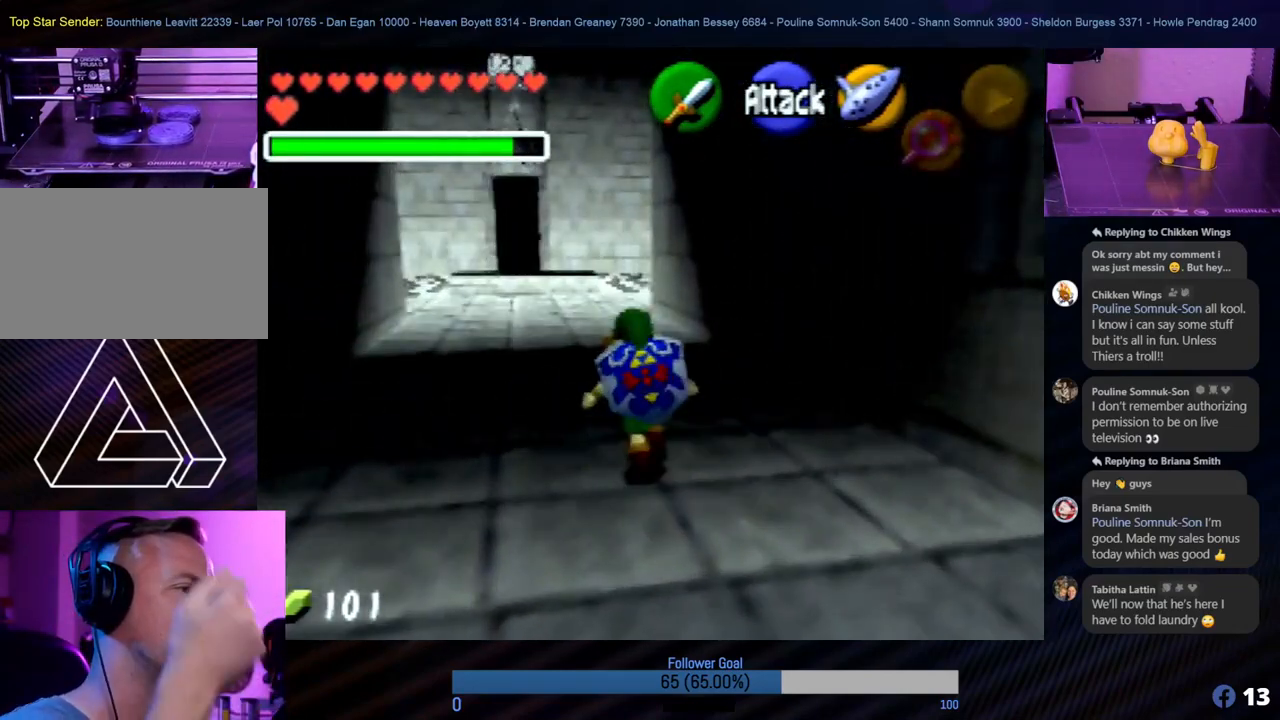
{"buttons": [], "left_stick": "up", "events": [[354, "left_stick", "up"]]}
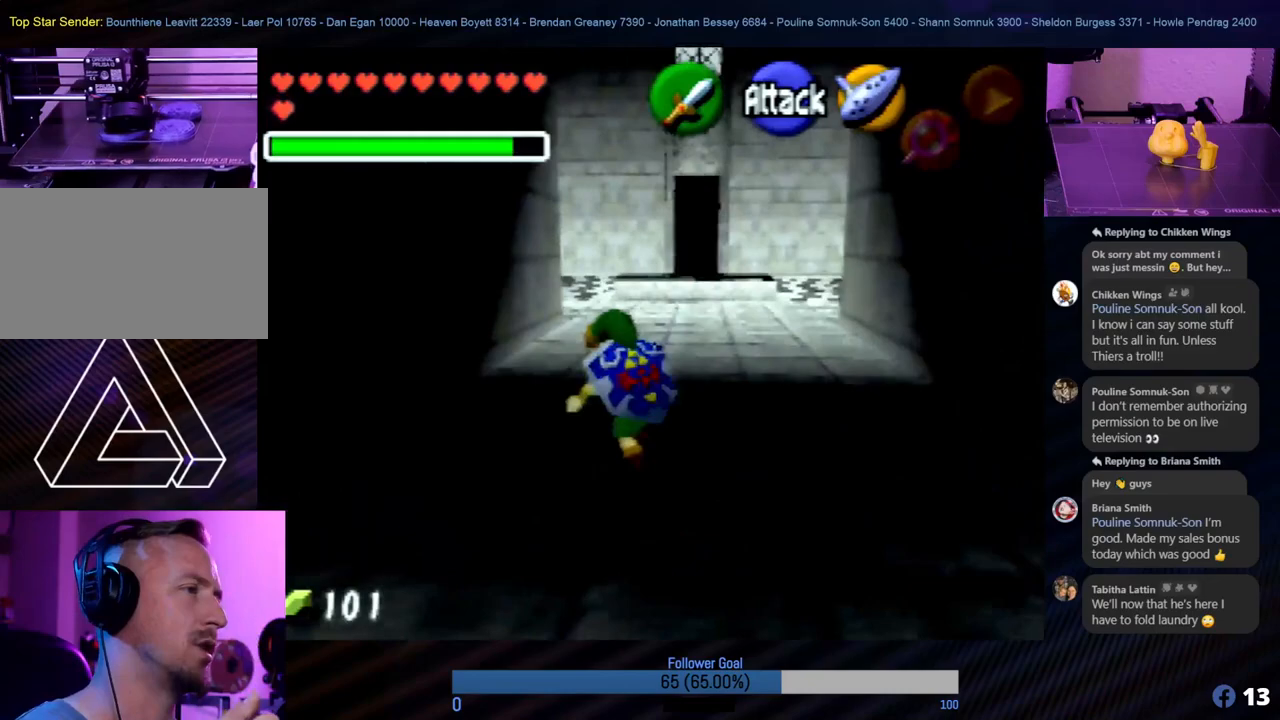
{"buttons": [], "left_stick": "up-right", "events": [[270, "left_stick", "up-right"]]}
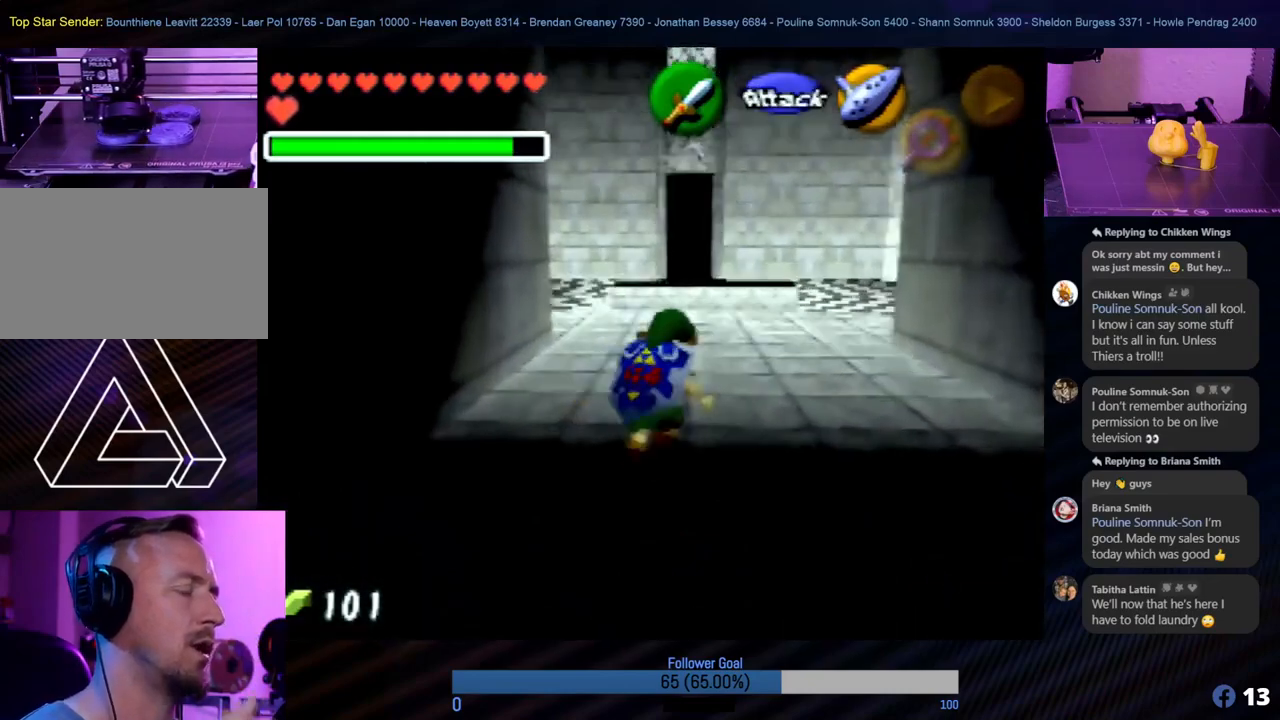
{"buttons": [], "left_stick": "up-right", "events": []}
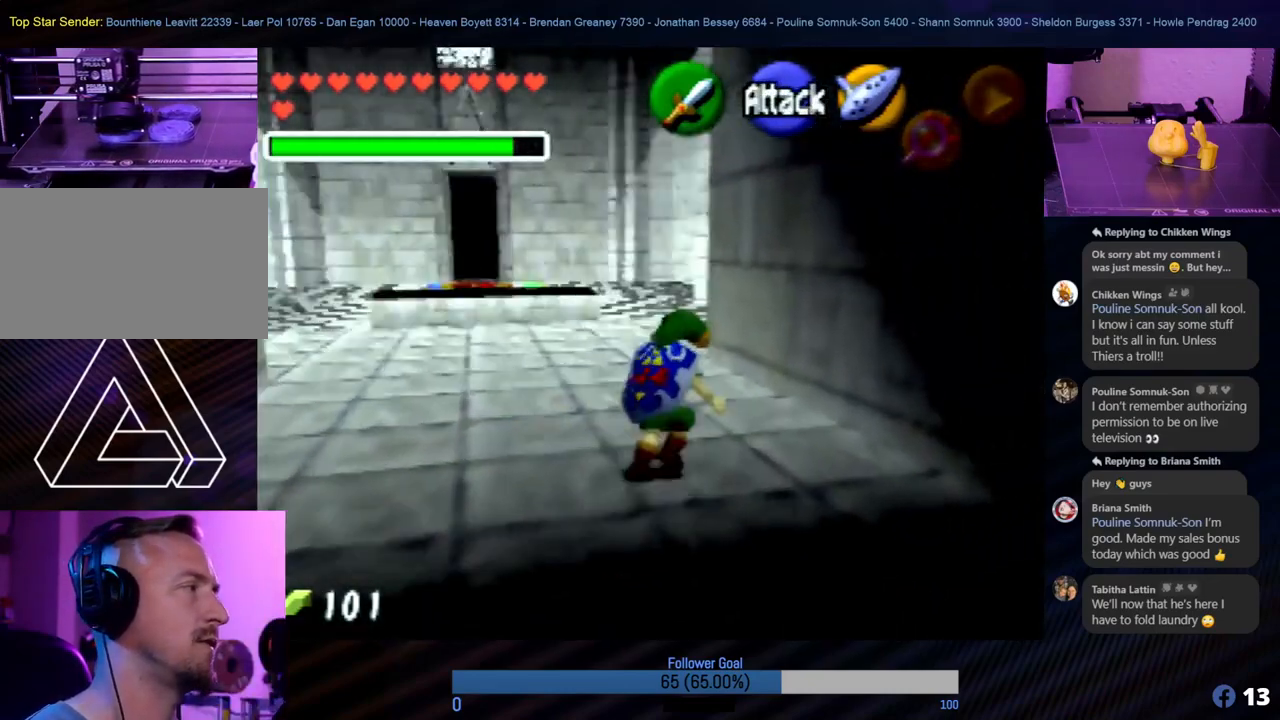
{"buttons": [], "left_stick": "up-left", "events": [[84, "left_stick", "up"], [489, "left_stick", "up-left"]]}
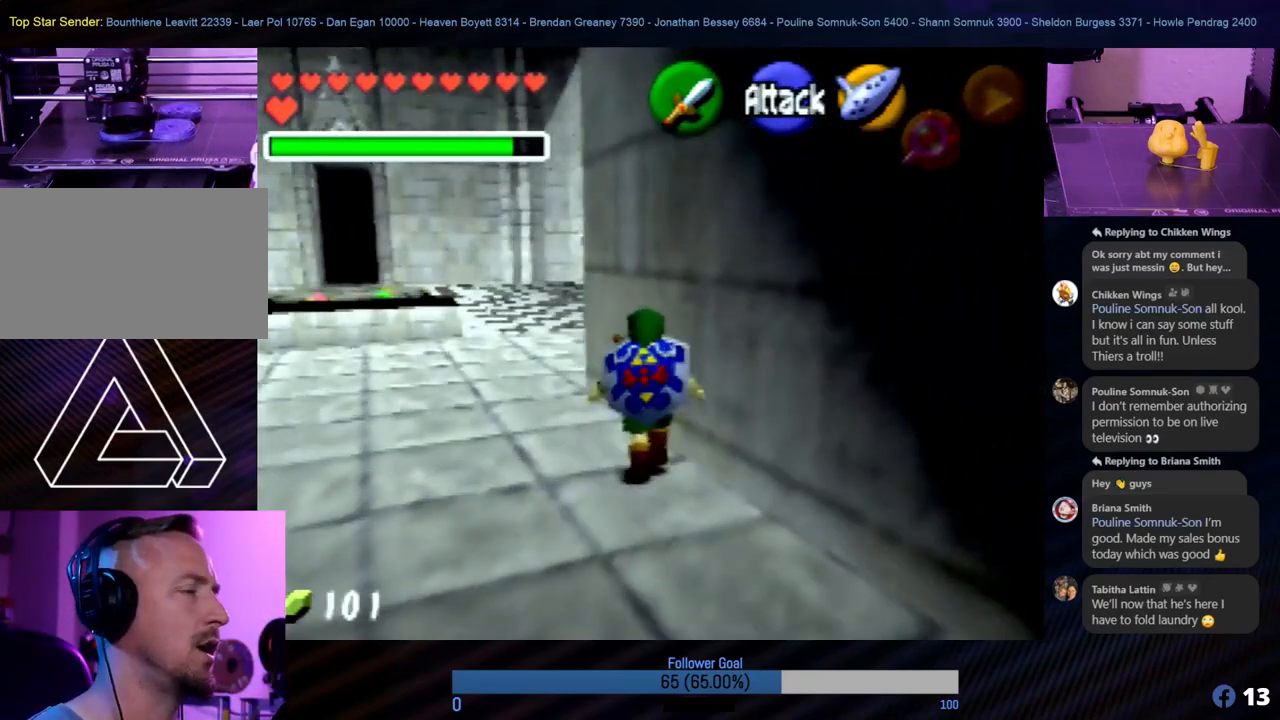
{"buttons": [], "left_stick": "up", "events": [[169, "left_stick", "up"]]}
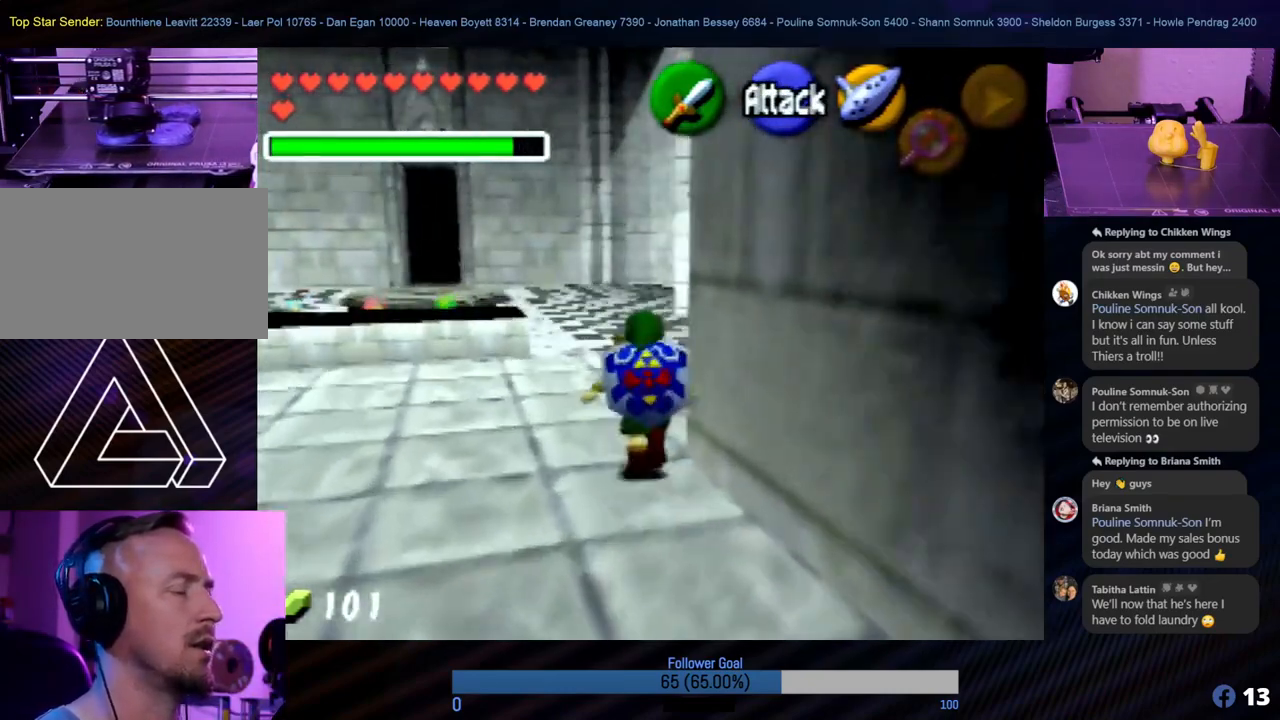
{"buttons": [], "left_stick": "up", "events": []}
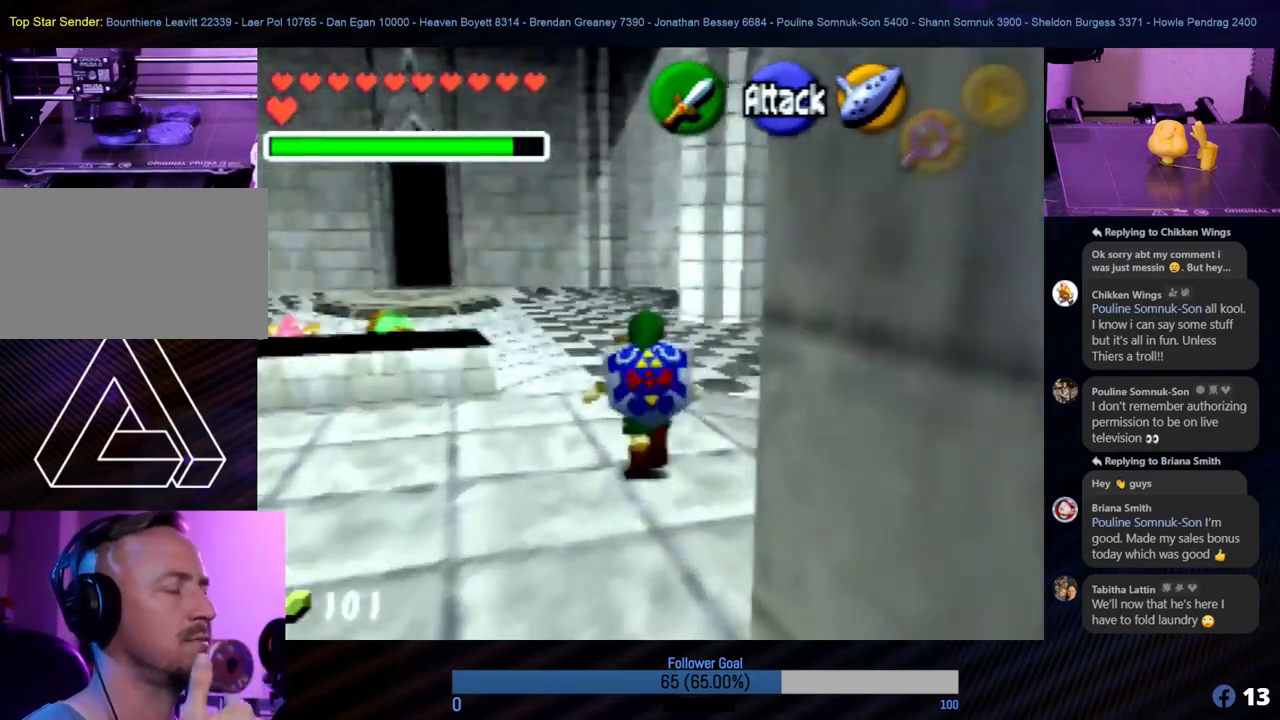
{"buttons": [], "left_stick": "up", "events": []}
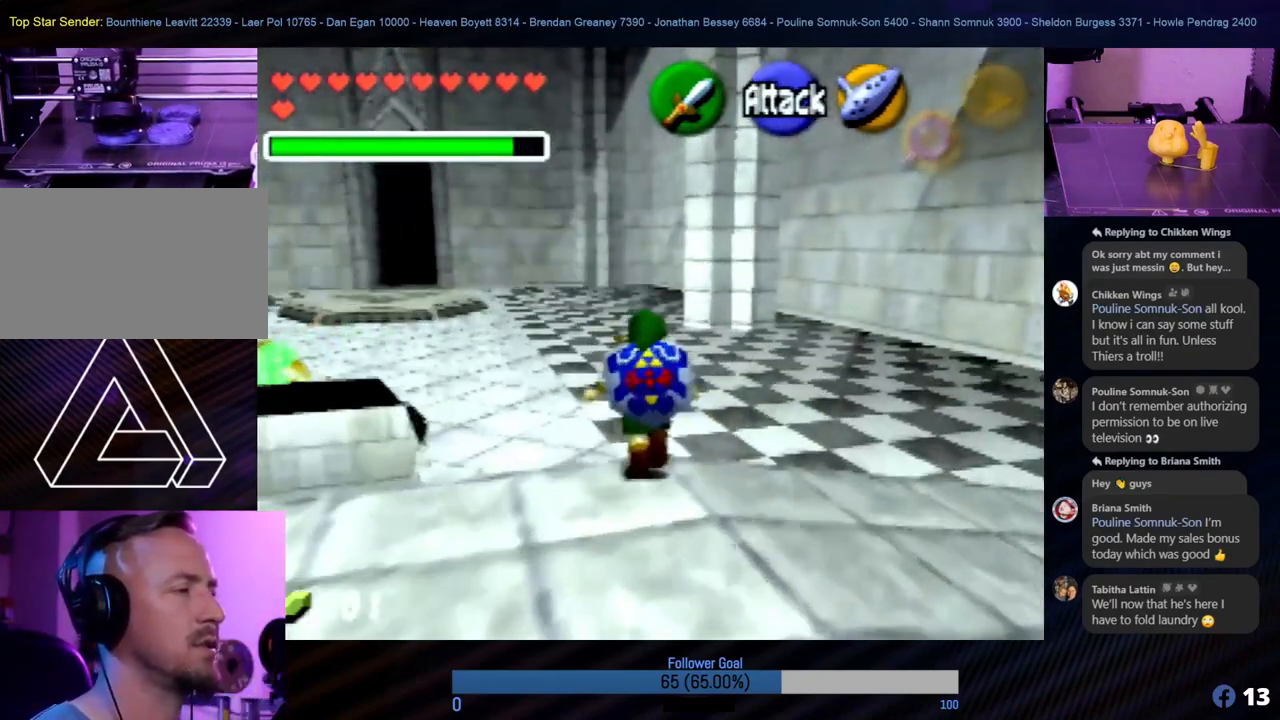
{"buttons": [], "left_stick": "up-left", "events": [[169, "left_stick", "up-left"]]}
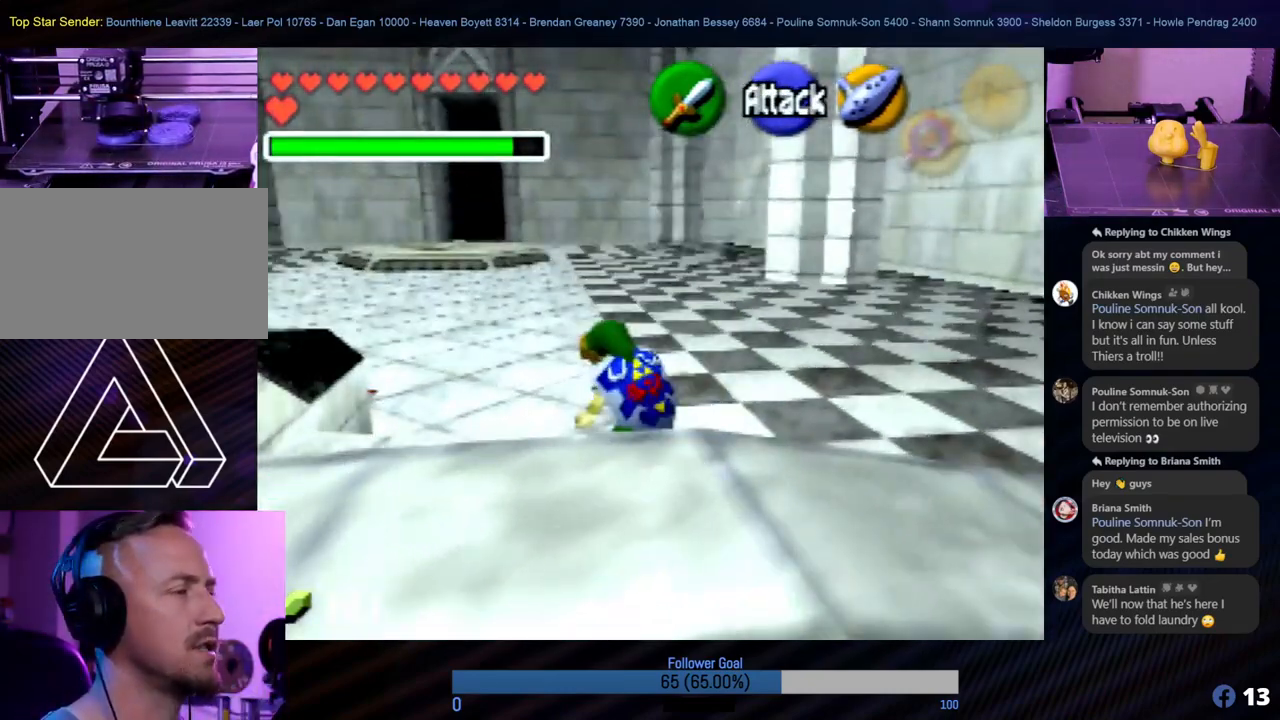
{"buttons": [], "left_stick": "up", "events": [[219, "left_stick", "up"]]}
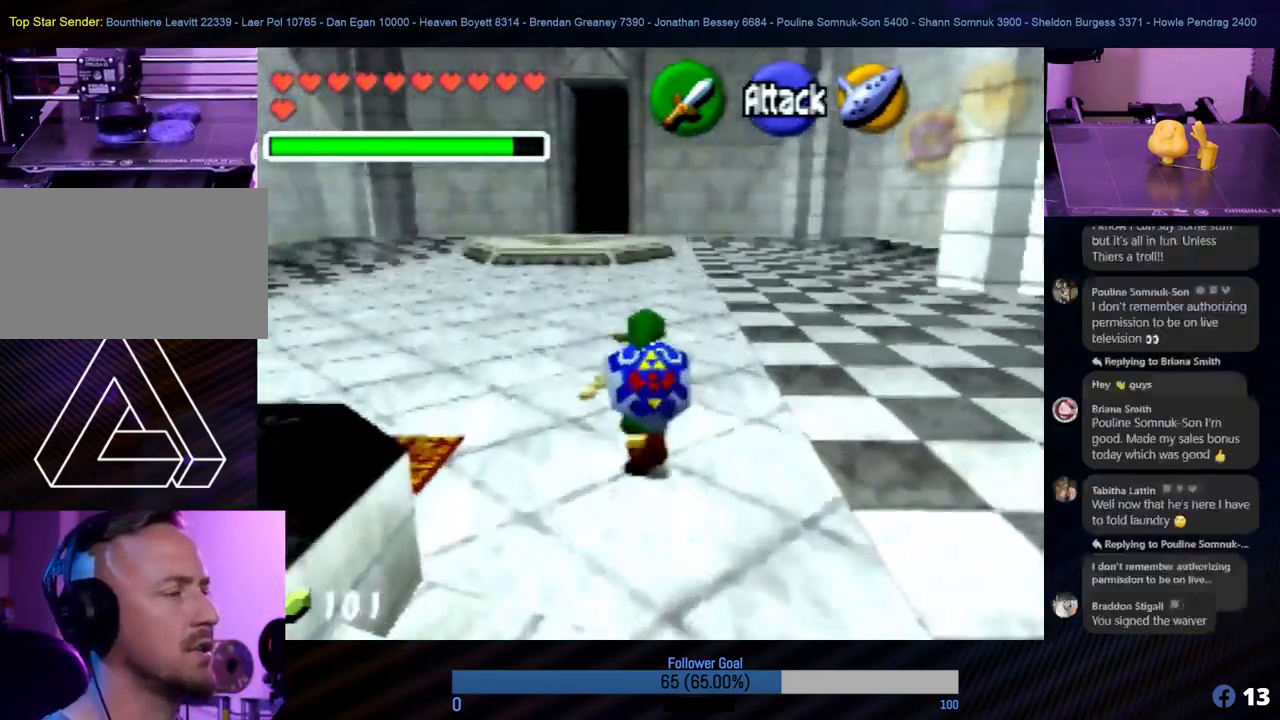
{"buttons": [], "left_stick": "up", "events": [[17, "A", "down"], [219, "A", "up"], [371, "A", "down"], [455, "A", "up"]]}
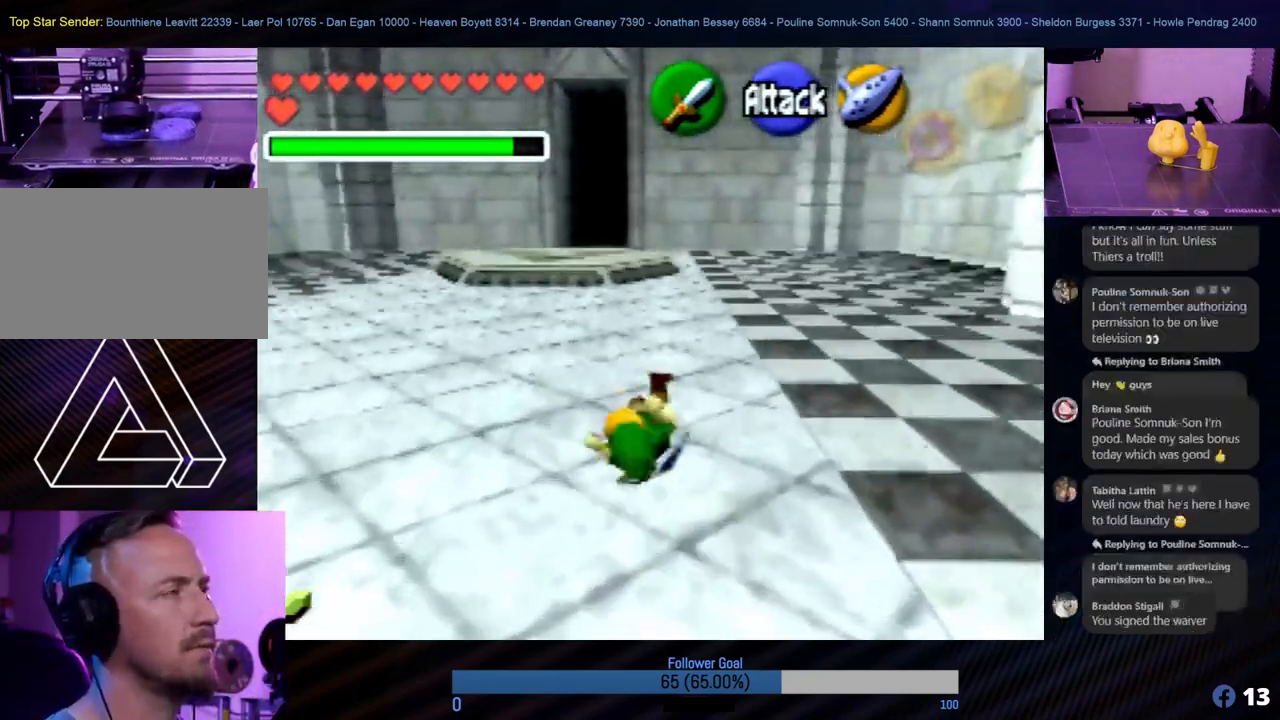
{"buttons": [], "left_stick": "up", "events": []}
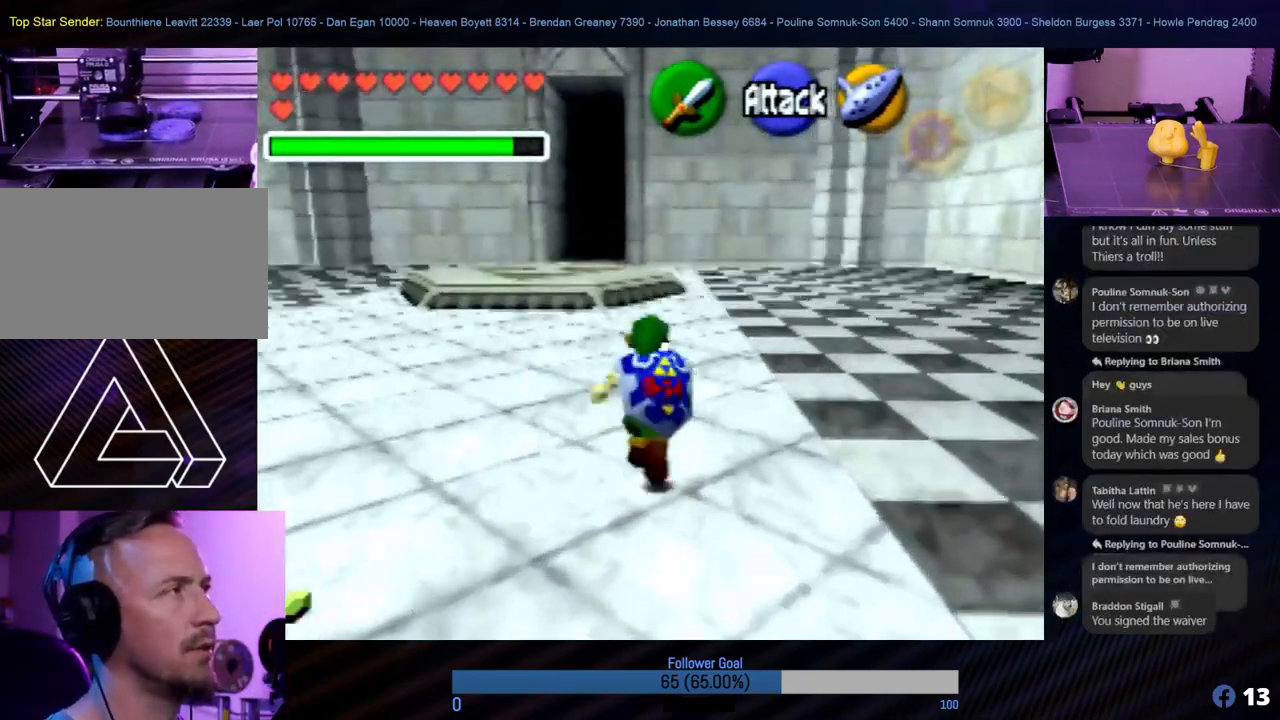
{"buttons": [], "left_stick": "up", "events": []}
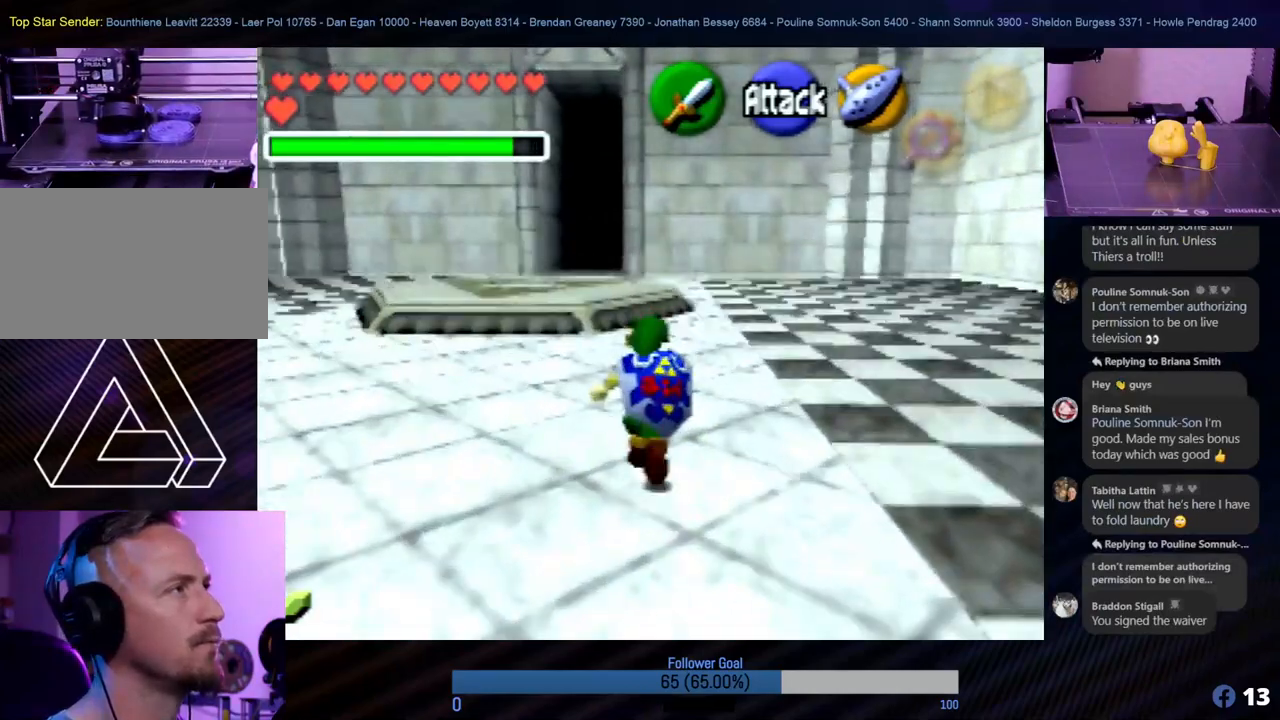
{"buttons": [], "left_stick": "up", "events": []}
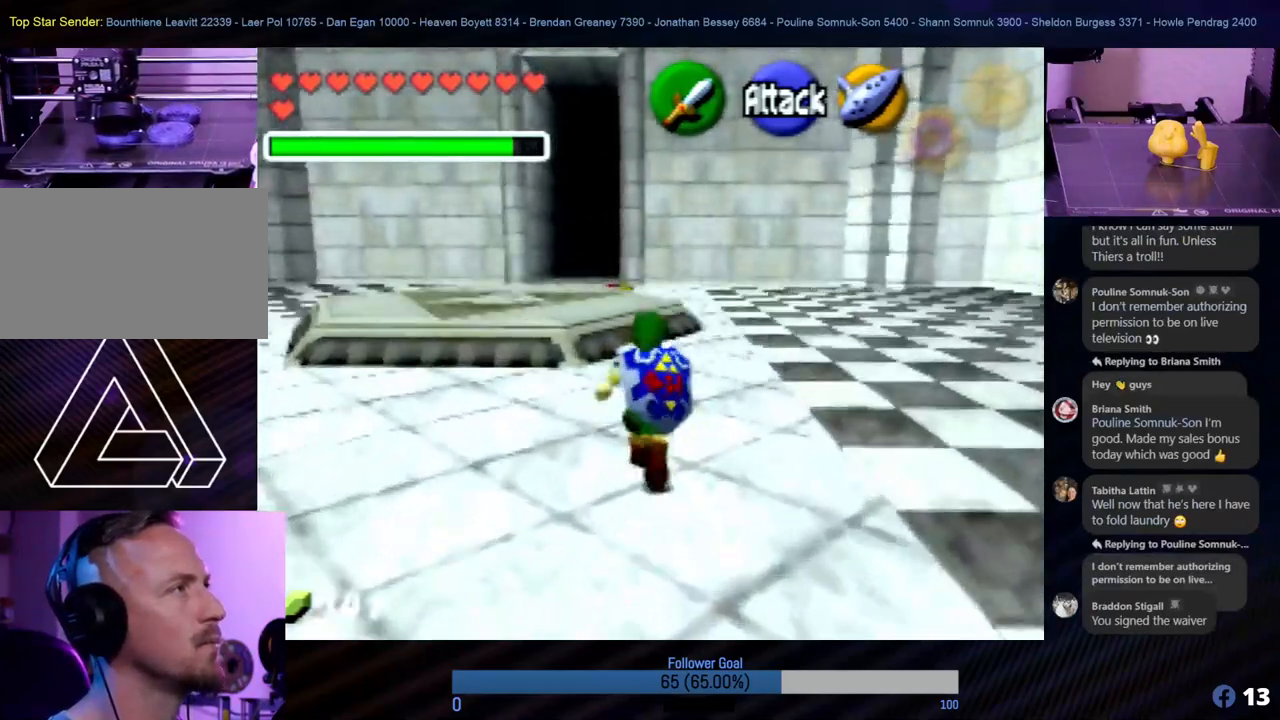
{"buttons": [], "left_stick": "up-left", "events": [[354, "left_stick", "up-left"]]}
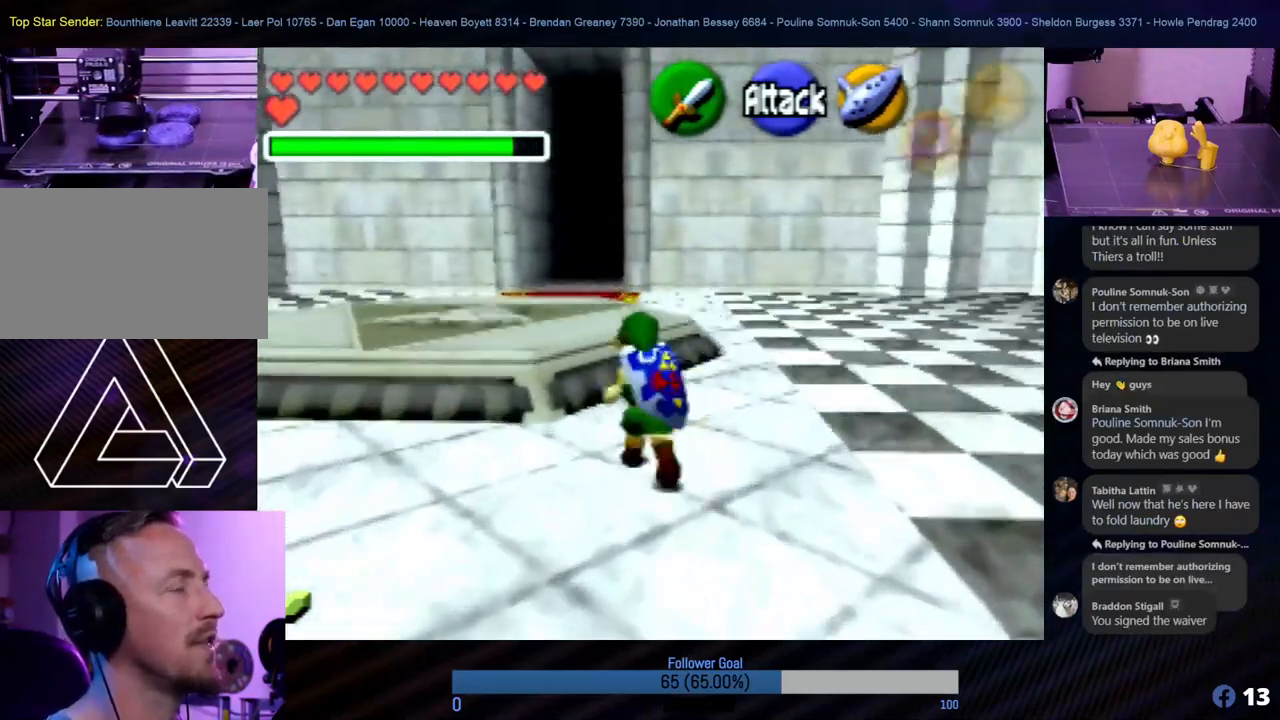
{"buttons": [], "left_stick": "up", "events": [[67, "left_stick", "up"]]}
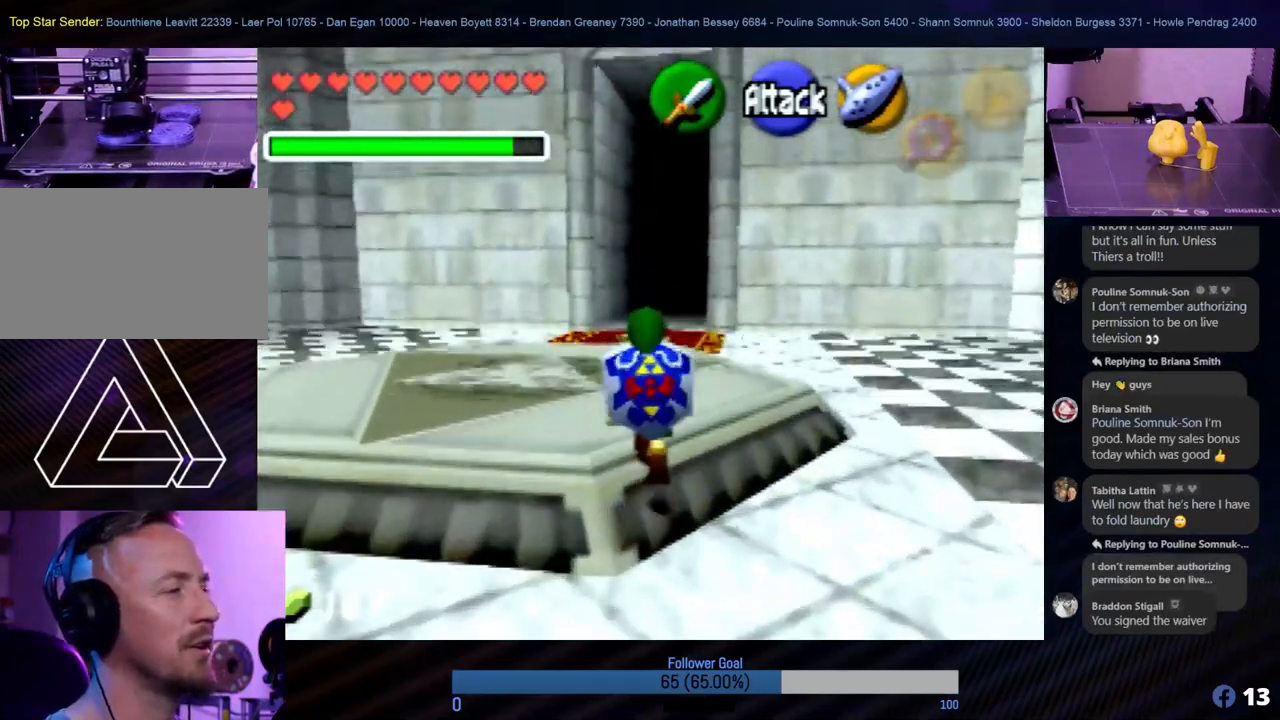
{"buttons": ["A"], "left_stick": "up", "events": [[473, "A", "down"]]}
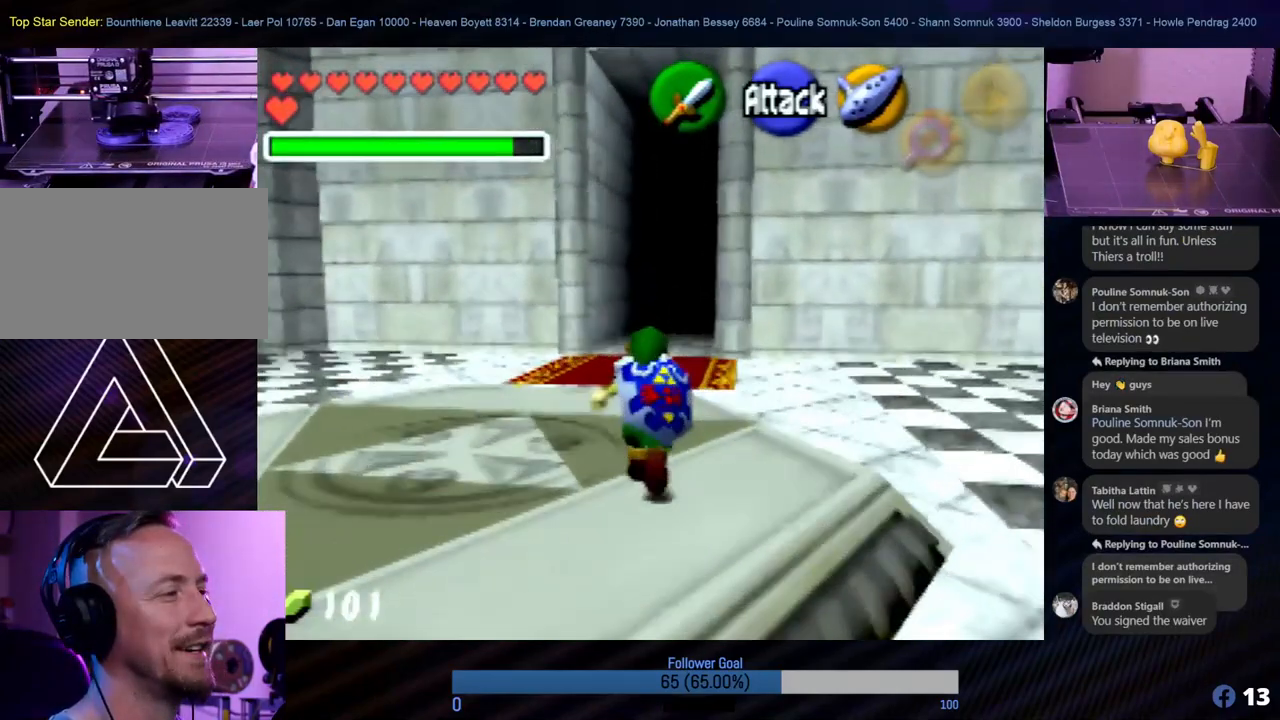
{"buttons": [], "left_stick": "up", "events": [[118, "A", "up"]]}
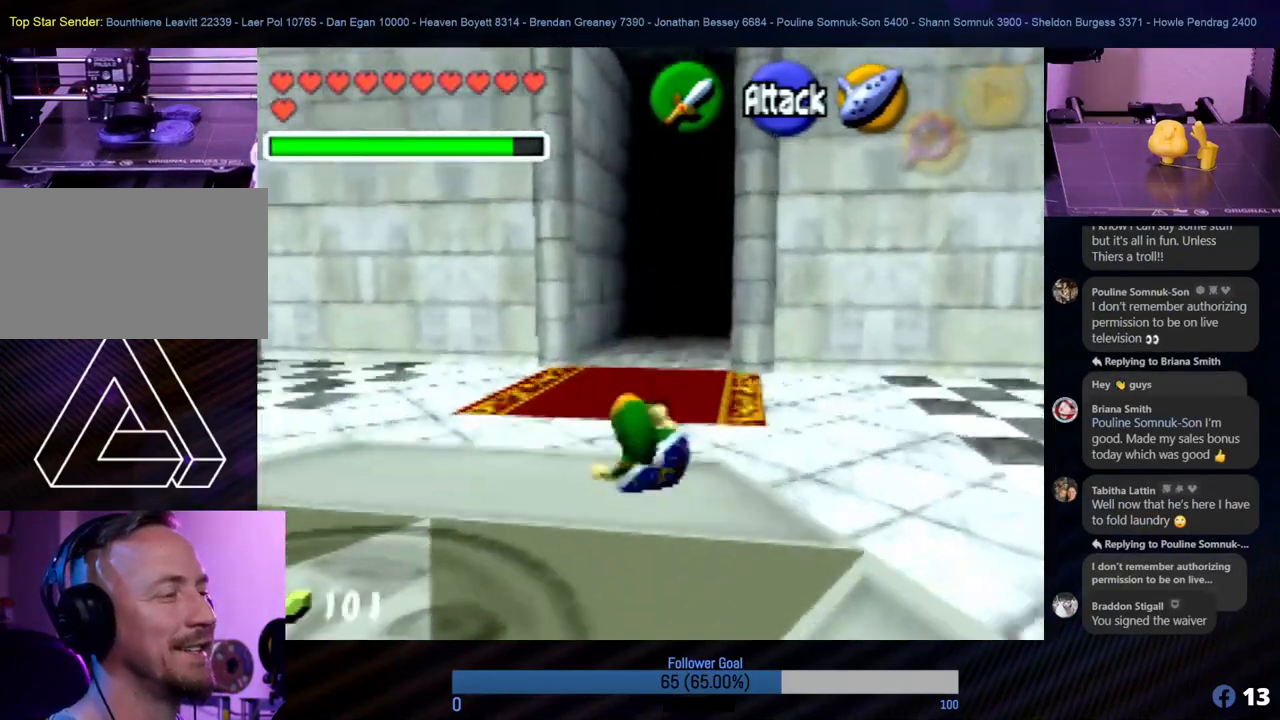
{"buttons": [], "left_stick": "up", "events": [[135, "A", "down"], [270, "A", "up"]]}
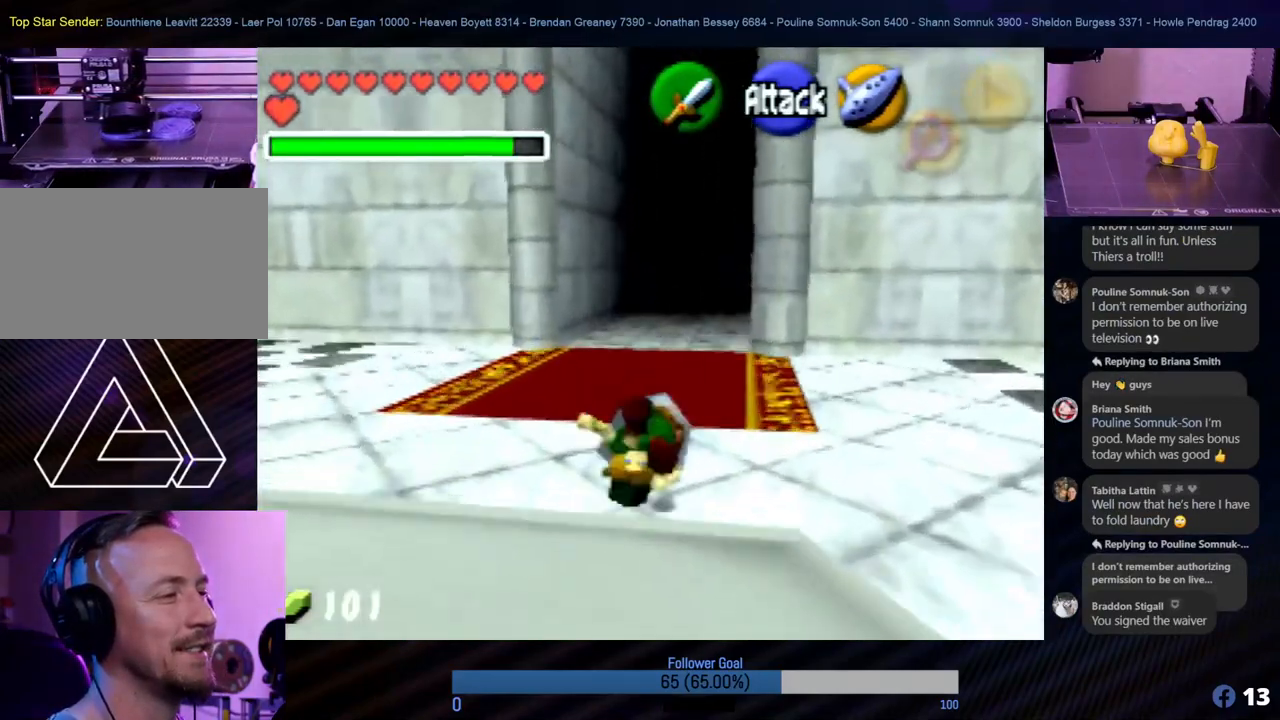
{"buttons": [], "left_stick": "up", "events": []}
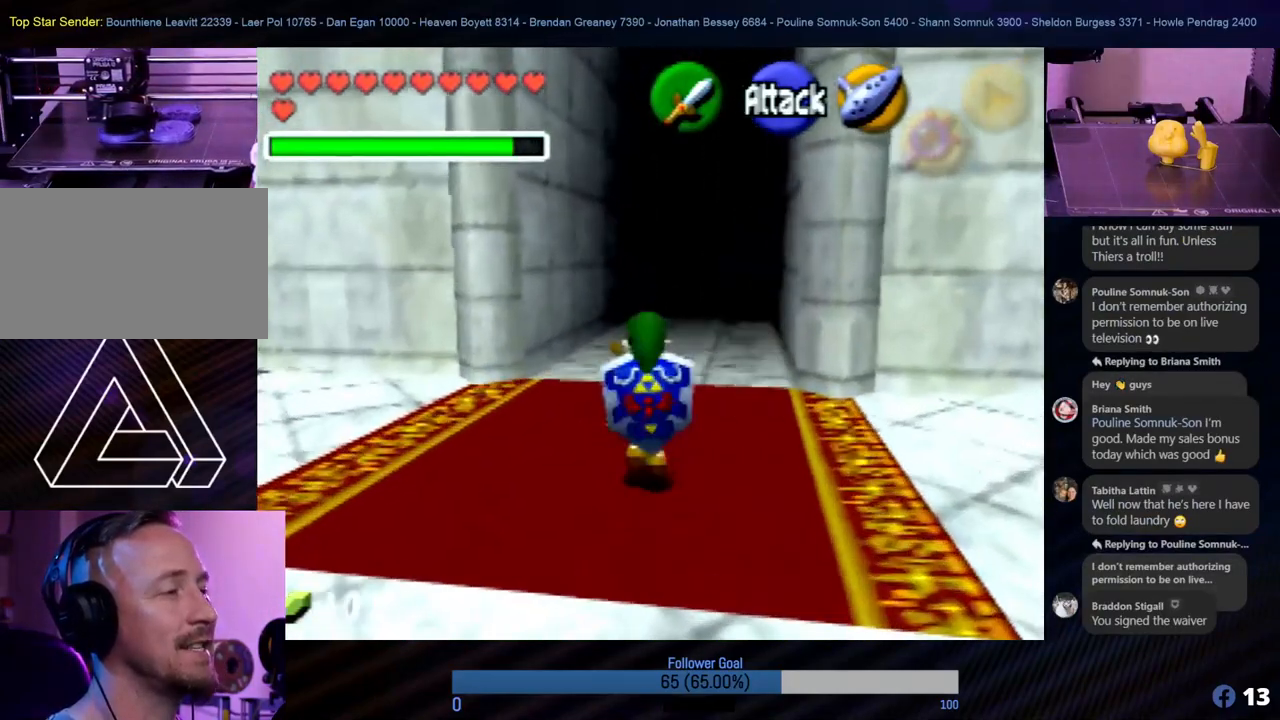
{"buttons": [], "left_stick": "up", "events": []}
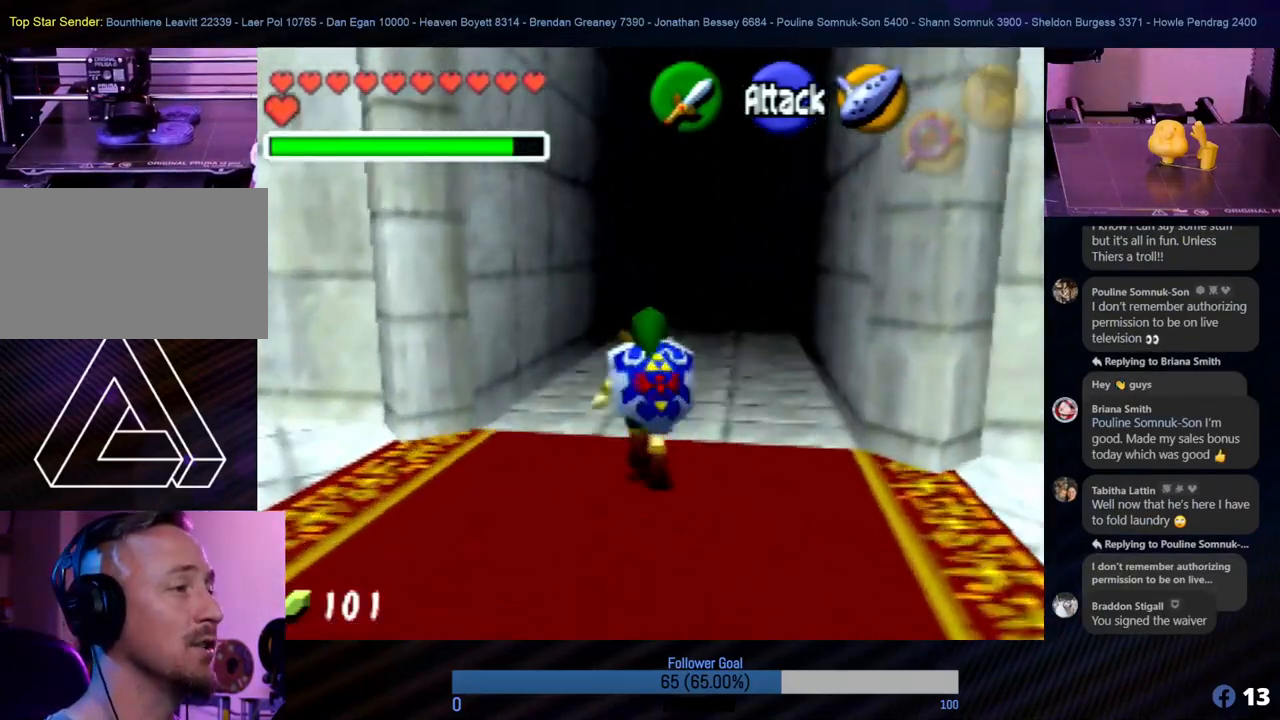
{"buttons": [], "left_stick": "up", "events": []}
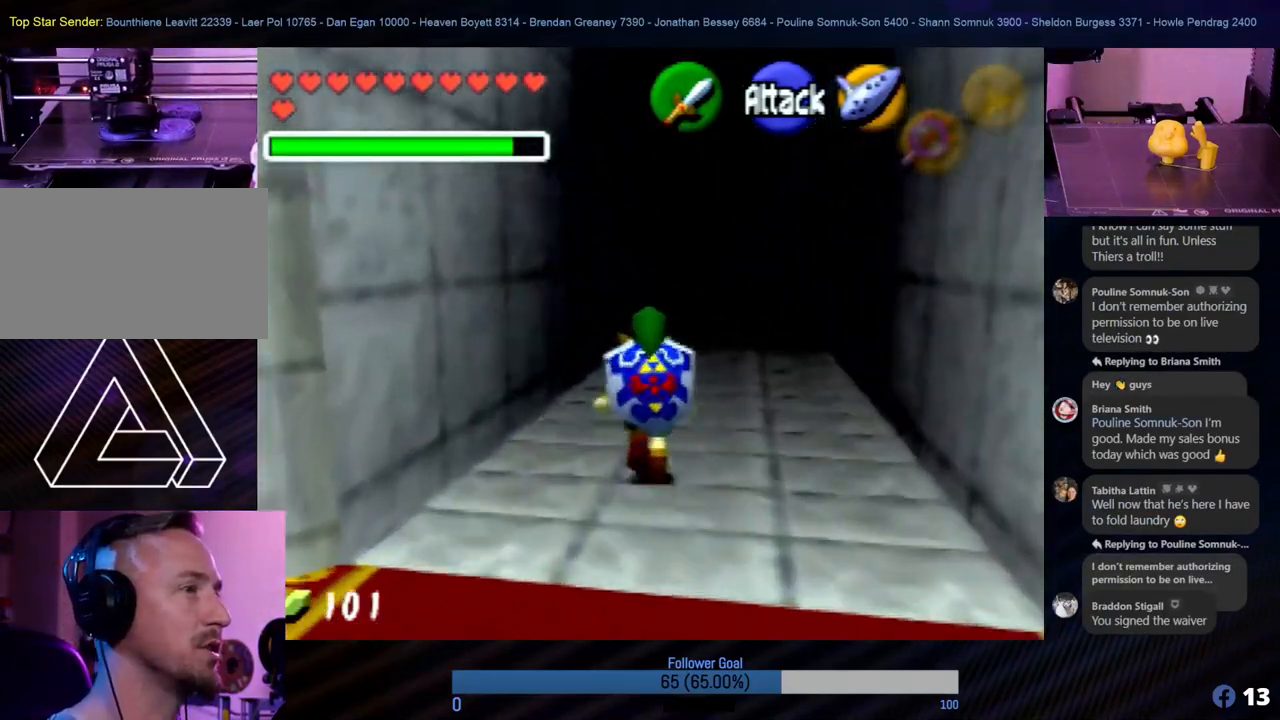
{"buttons": [], "left_stick": "up", "events": []}
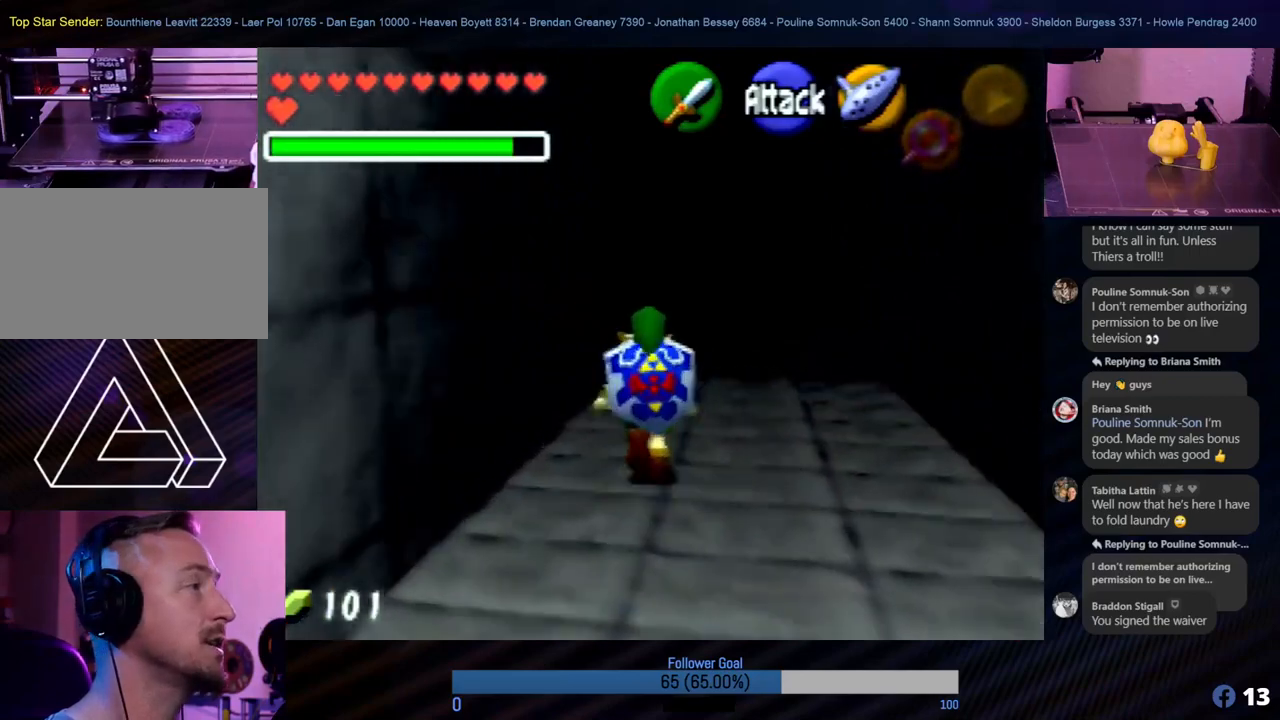
{"buttons": [], "left_stick": "up", "events": [[185, "left_stick", "up-right"], [438, "left_stick", "up"]]}